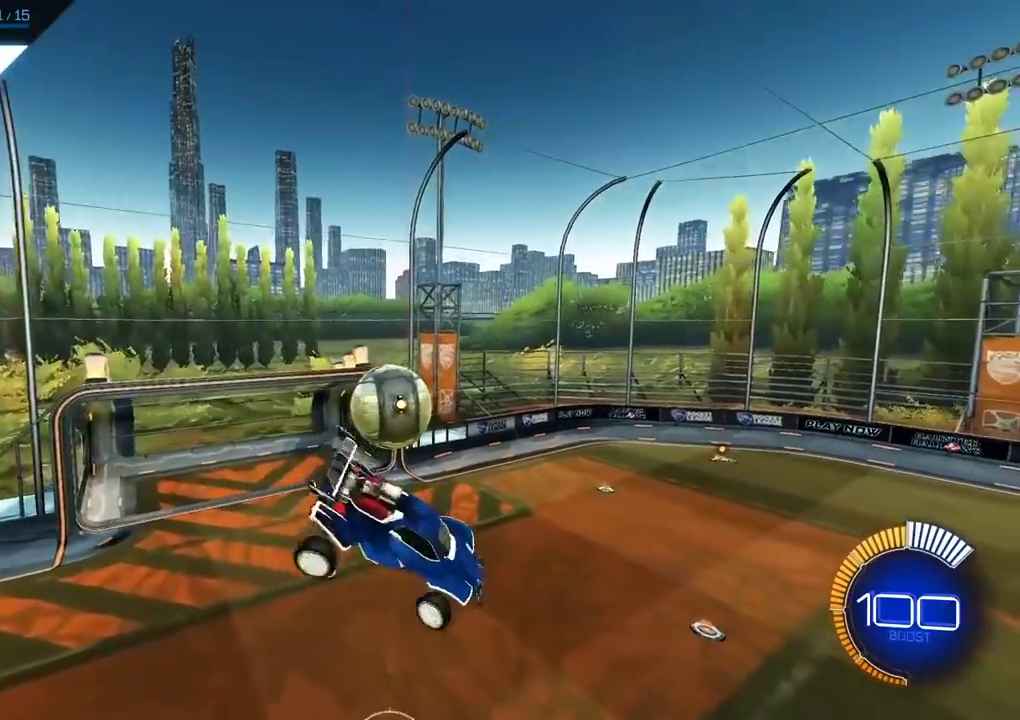
Gameplay with a controller (Xbox layout); each line is a JSON object with the inputs held at the frame after it (dt_ms = milliseconds from this image to that frame). "events" lists button and stick changes between this image and that frame as [ms after this image, input, new state], when the widget could be followed in between.
{"dt_ms": 400, "buttons": [], "left_stick": "center", "right_stick": "center", "events": [[400, "left_stick", "center"]]}
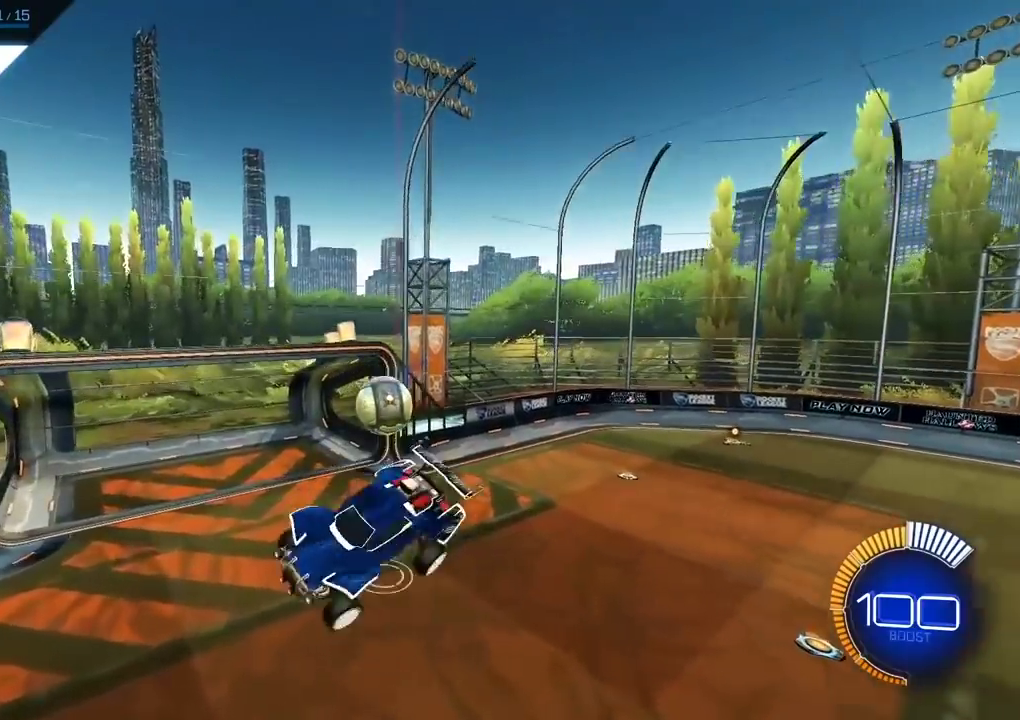
{"dt_ms": 500, "buttons": [], "left_stick": "center", "right_stick": "center", "events": []}
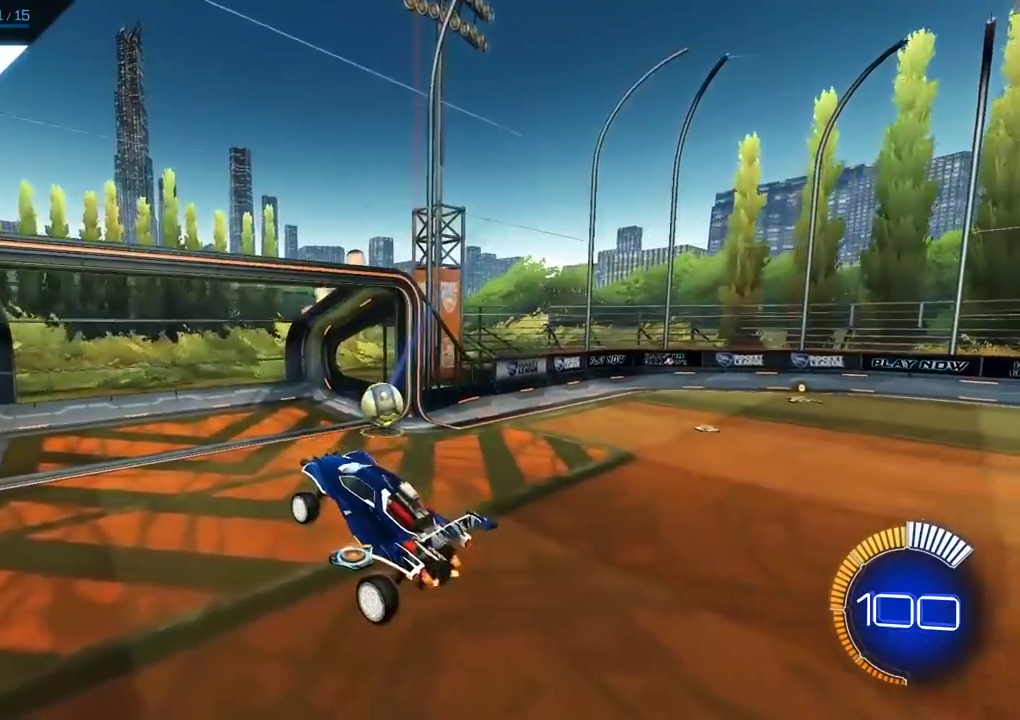
{"dt_ms": 500, "buttons": [], "left_stick": "center", "right_stick": "center", "events": []}
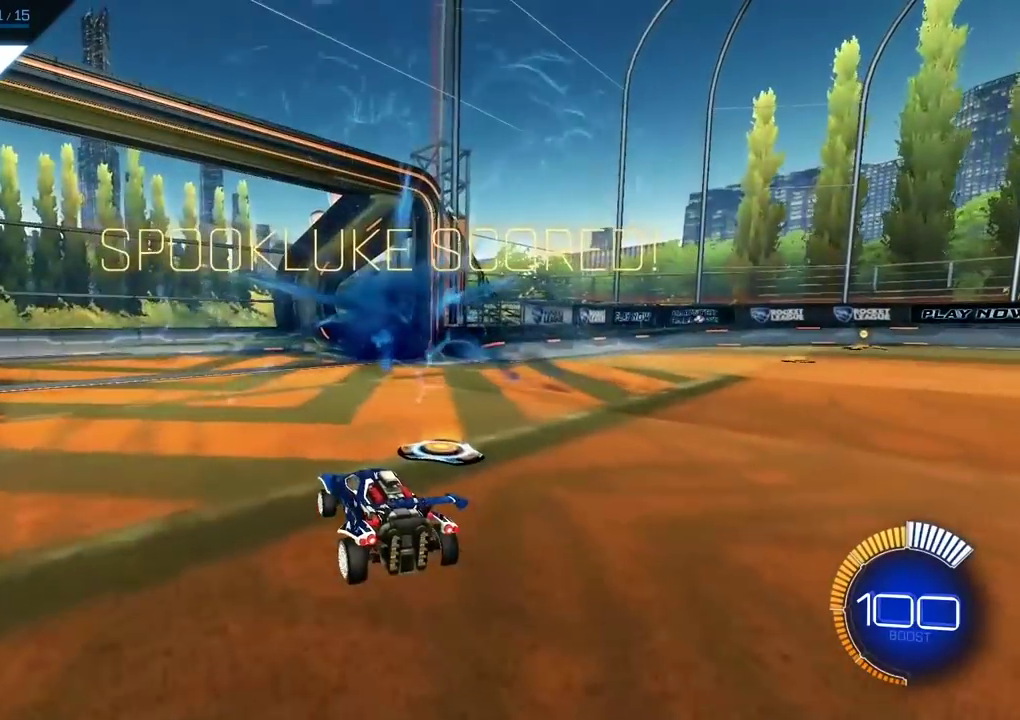
{"dt_ms": 400, "buttons": [], "left_stick": "center", "right_stick": "center", "events": []}
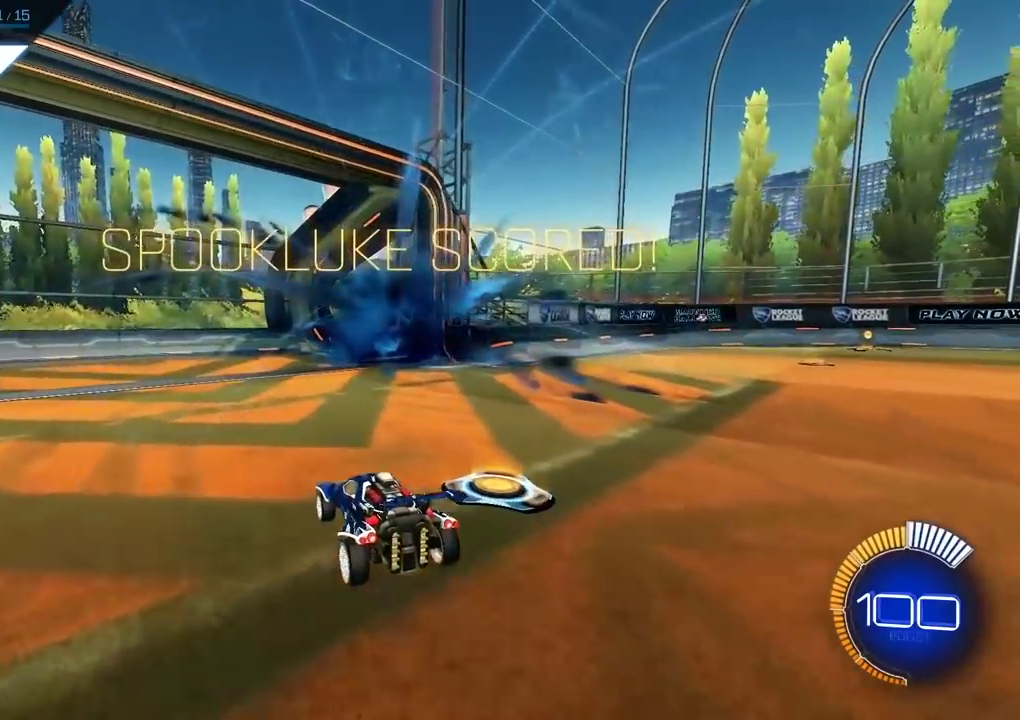
{"dt_ms": 600, "buttons": ["A", "L2"], "left_stick": "down", "right_stick": "center", "events": [[233, "L2", "down"], [233, "left_stick", "up"], [417, "A", "down"], [483, "left_stick", "down"]]}
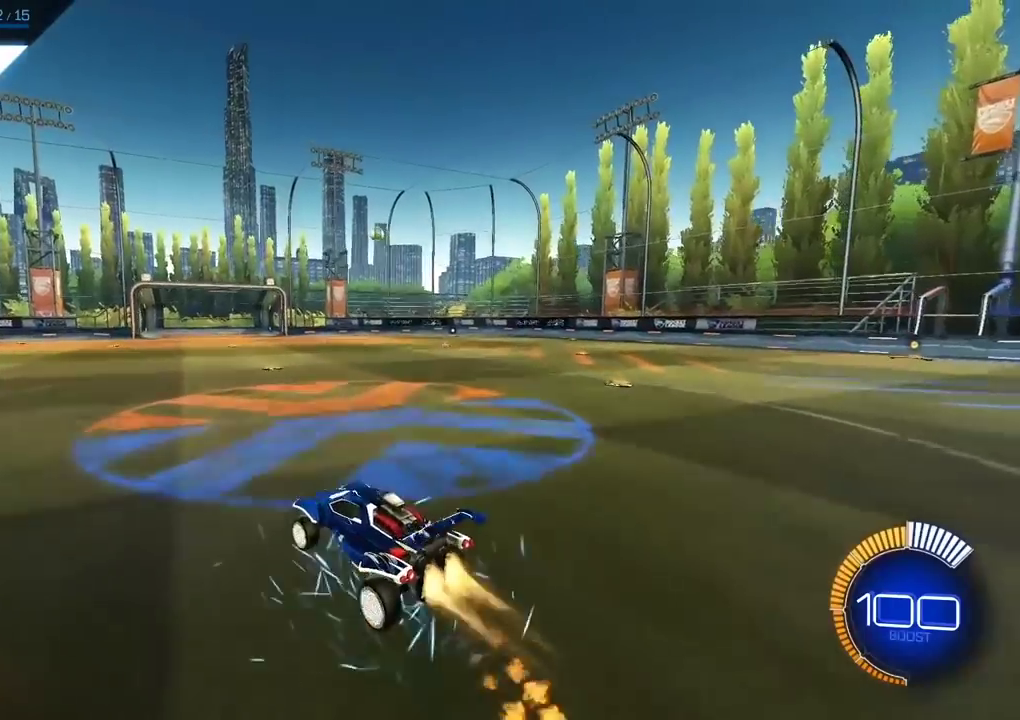
{"dt_ms": 400, "buttons": ["L2"], "left_stick": "up-right", "right_stick": "center", "events": [[33, "L2", "up"], [67, "A", "up"], [100, "left_stick", "down-right"], [117, "L2", "down"], [167, "left_stick", "center"], [400, "left_stick", "up-right"]]}
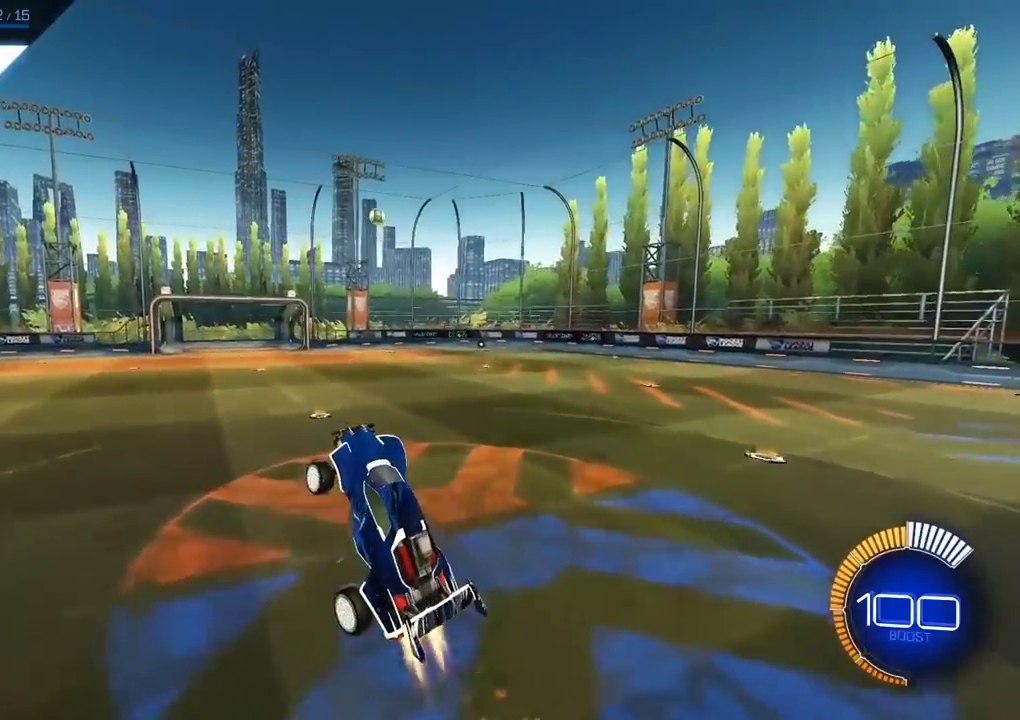
{"dt_ms": 600, "buttons": ["X"], "left_stick": "center", "right_stick": "center", "events": [[50, "left_stick", "center"], [67, "X", "down"], [183, "left_stick", "down"], [267, "left_stick", "center"], [400, "left_stick", "right"], [467, "left_stick", "down-right"], [517, "left_stick", "right"], [533, "L2", "up"], [600, "left_stick", "center"]]}
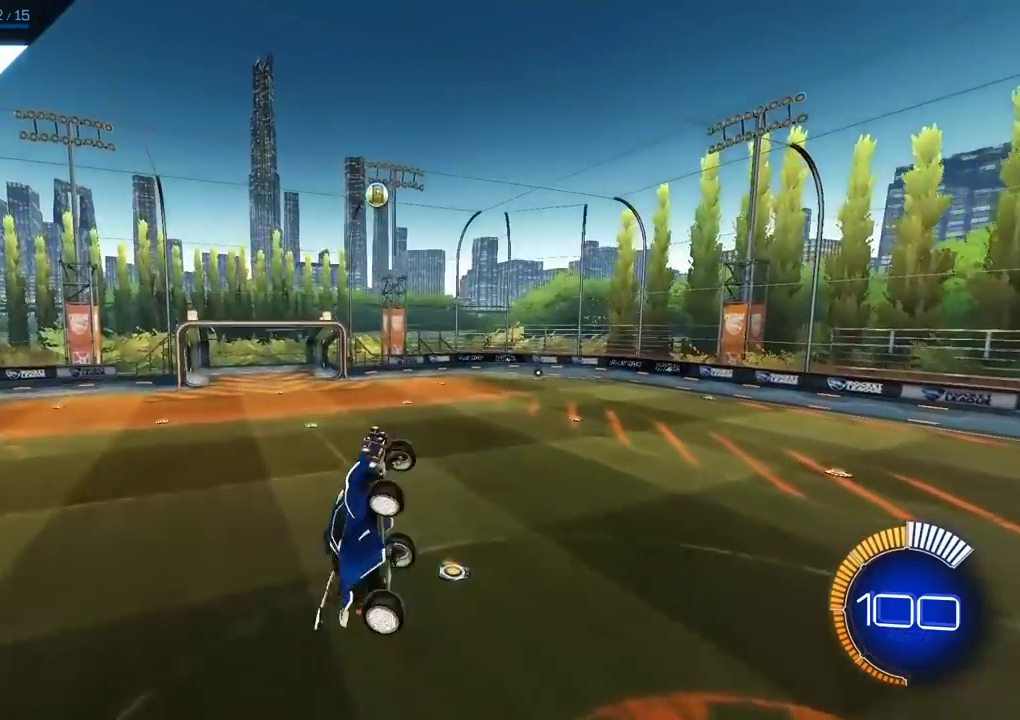
{"dt_ms": 300, "buttons": ["X"], "left_stick": "up-right", "right_stick": "center", "events": [[50, "L2", "down"], [117, "left_stick", "right"], [200, "L2", "up"], [283, "left_stick", "up-right"]]}
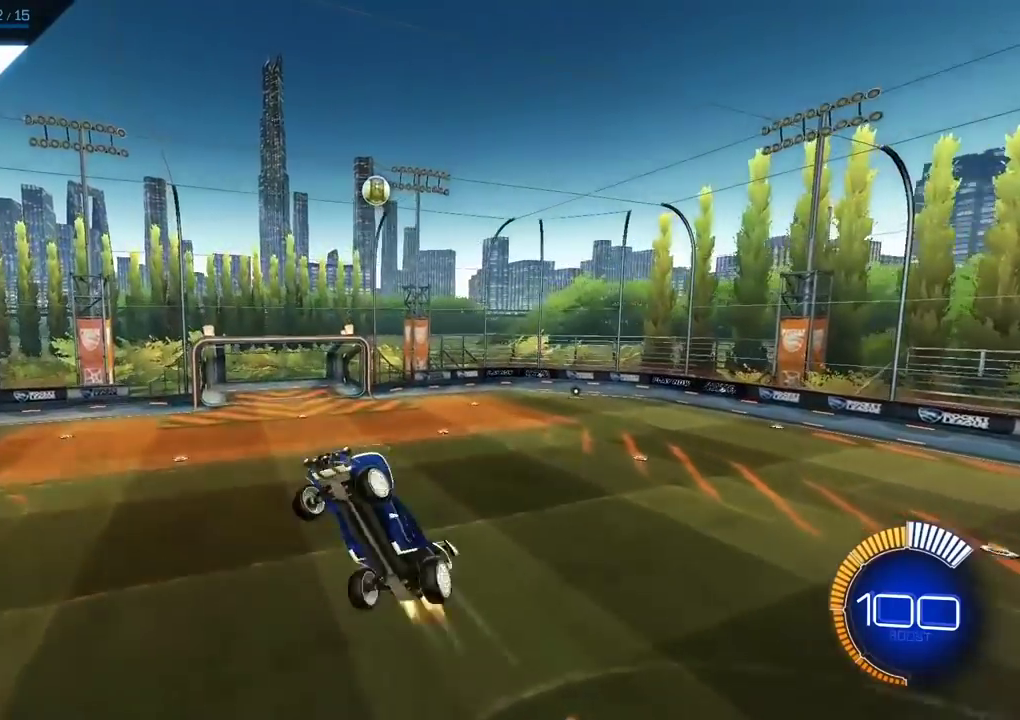
{"dt_ms": 900, "buttons": ["X", "L2"], "left_stick": "down", "right_stick": "center", "events": [[17, "L2", "down"], [33, "left_stick", "center"], [133, "L2", "up"], [167, "left_stick", "up-right"], [233, "left_stick", "center"], [300, "L2", "down"], [367, "left_stick", "left"], [467, "L2", "up"], [483, "left_stick", "center"], [617, "left_stick", "down"], [633, "L2", "down"]]}
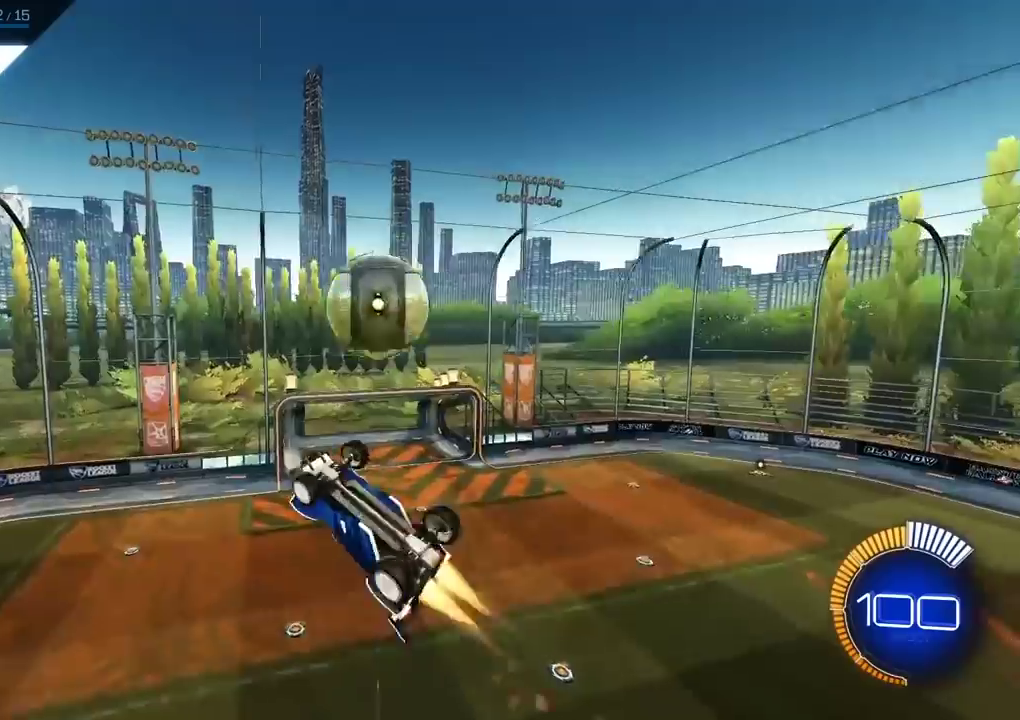
{"dt_ms": 300, "buttons": ["X", "L2"], "left_stick": "right", "right_stick": "center", "events": [[200, "left_stick", "down-right"], [283, "left_stick", "right"]]}
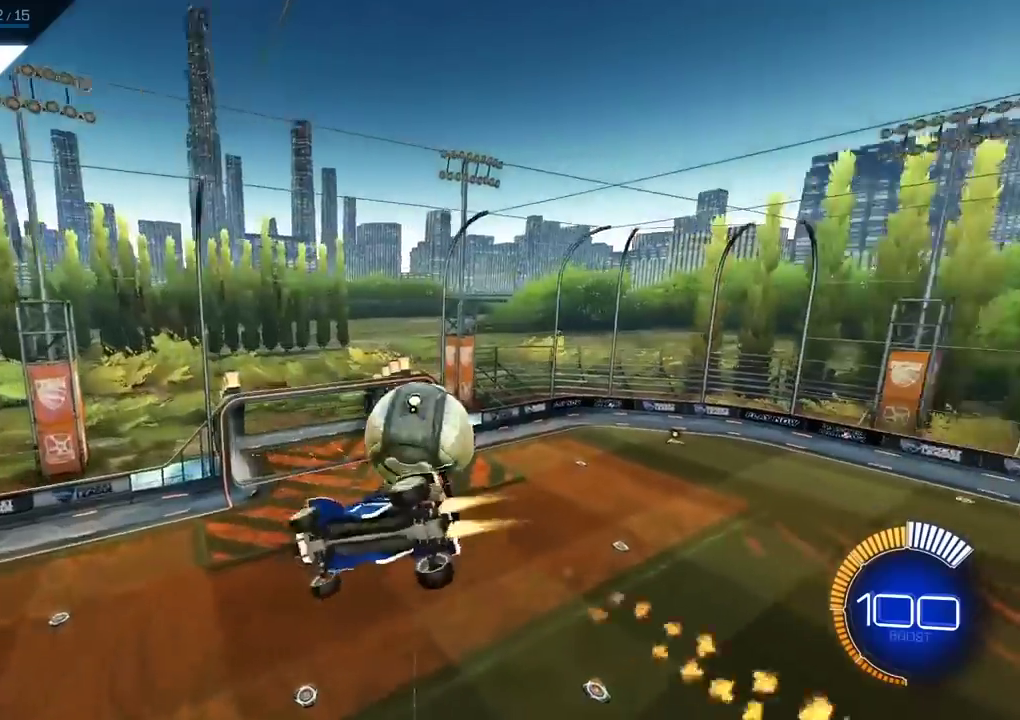
{"dt_ms": 500, "buttons": [], "left_stick": "center", "right_stick": "center", "events": [[67, "L2", "up"], [67, "left_stick", "center"], [167, "X", "up"]]}
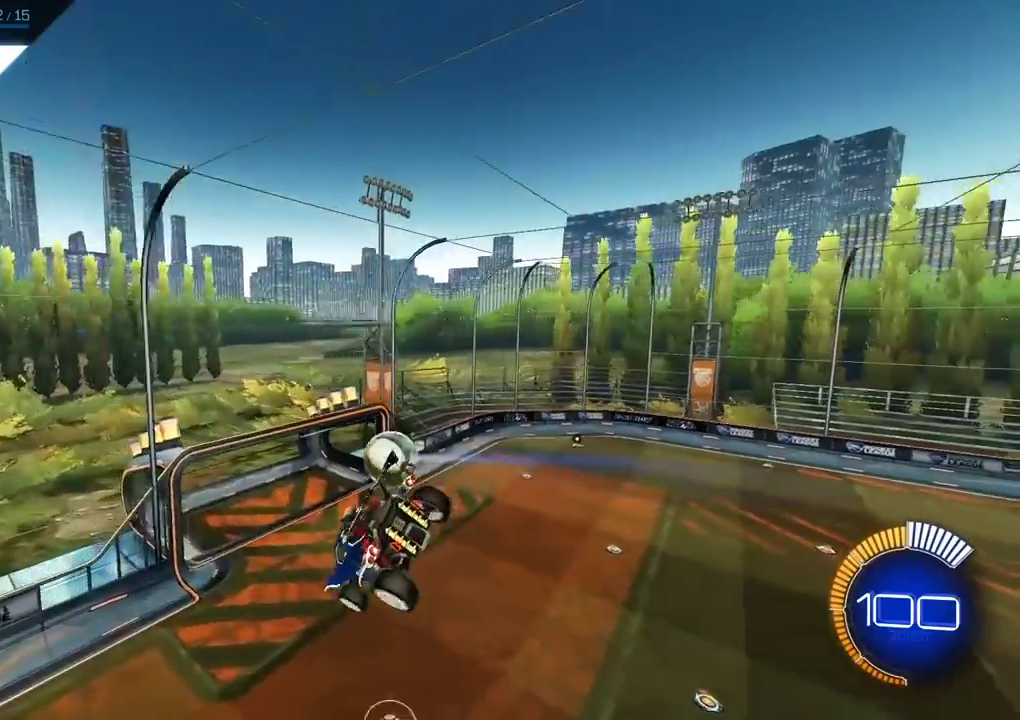
{"dt_ms": 500, "buttons": [], "left_stick": "center", "right_stick": "center", "events": []}
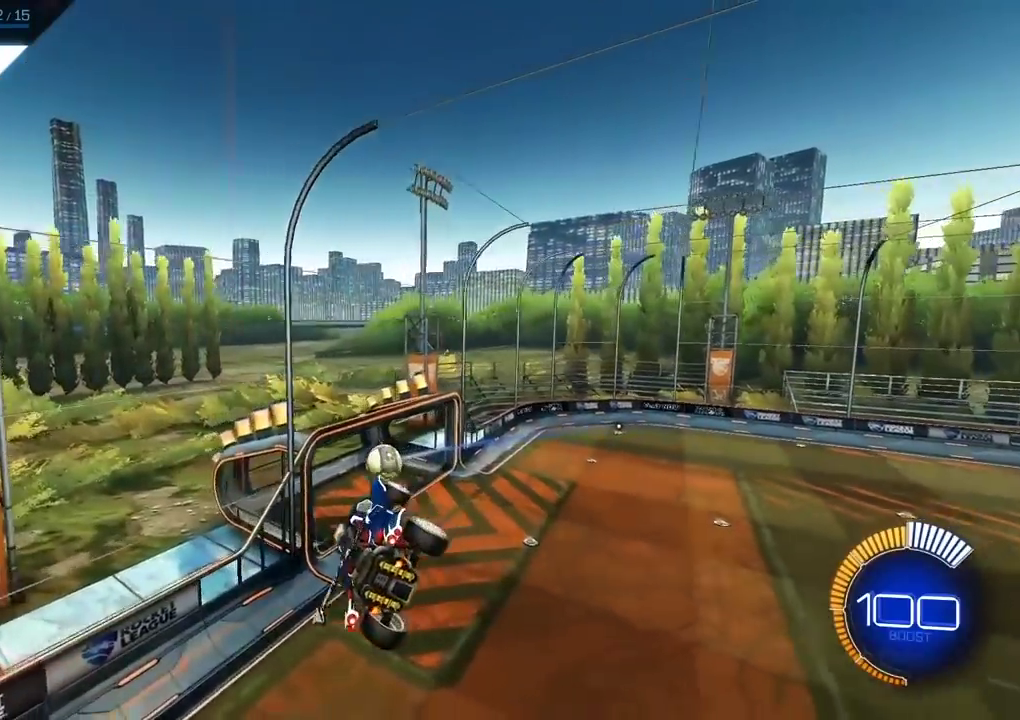
{"dt_ms": 400, "buttons": [], "left_stick": "center", "right_stick": "center", "events": []}
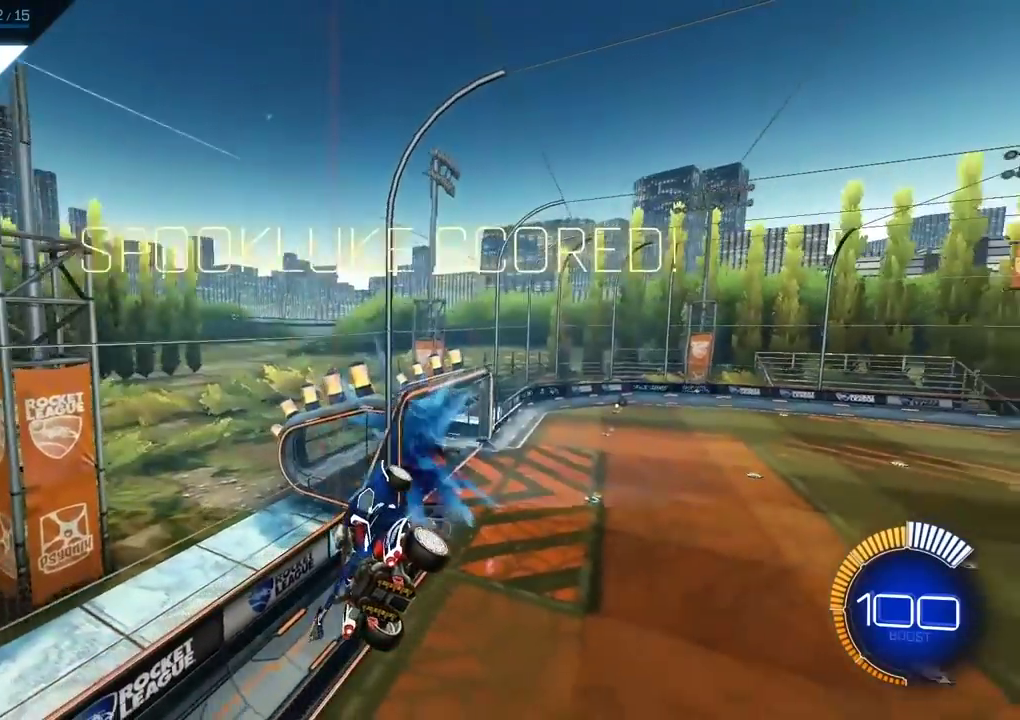
{"dt_ms": 600, "buttons": ["R1"], "left_stick": "right", "right_stick": "center", "events": [[217, "left_stick", "right"], [233, "R1", "down"]]}
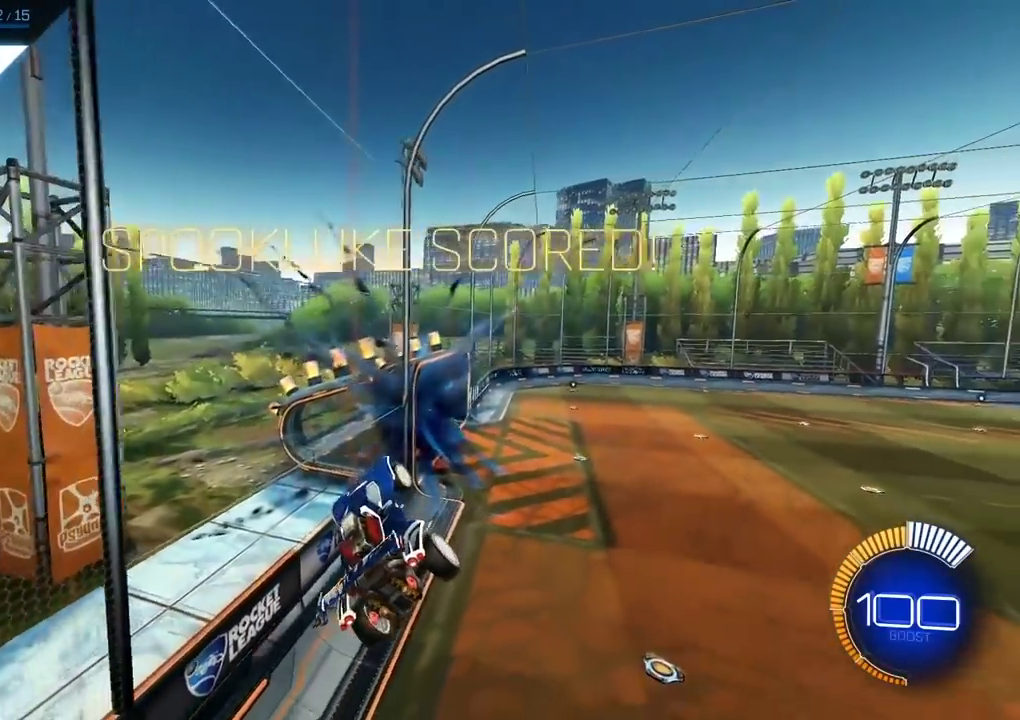
{"dt_ms": 300, "buttons": ["R1"], "left_stick": "right", "right_stick": "center", "events": []}
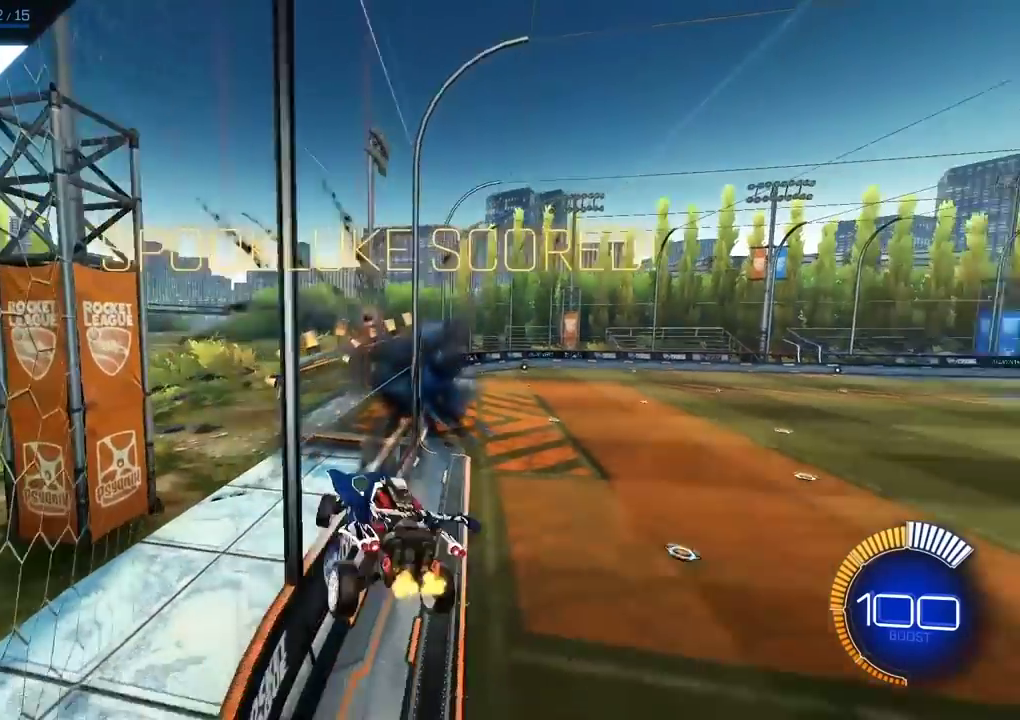
{"dt_ms": 800, "buttons": [], "left_stick": "up", "right_stick": "center", "events": [[283, "left_stick", "up-right"], [433, "R1", "up"], [433, "left_stick", "center"], [533, "left_stick", "down-right"], [750, "left_stick", "up"]]}
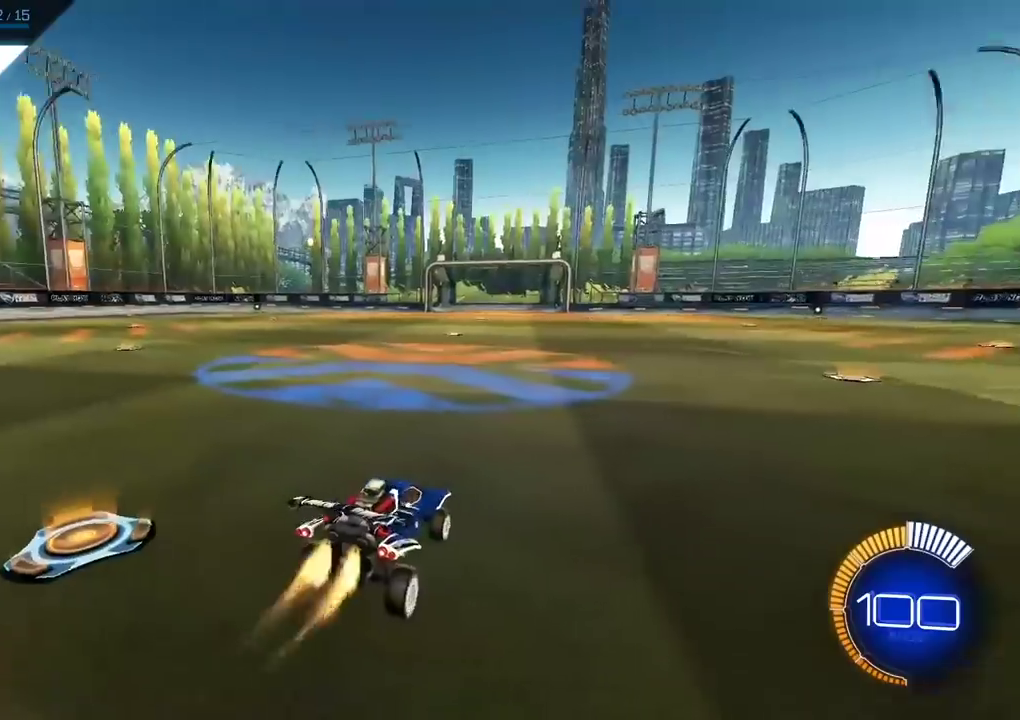
{"dt_ms": 400, "buttons": ["A", "L2"], "left_stick": "down", "right_stick": "center", "events": [[17, "L2", "down"], [217, "A", "down"], [283, "left_stick", "down"]]}
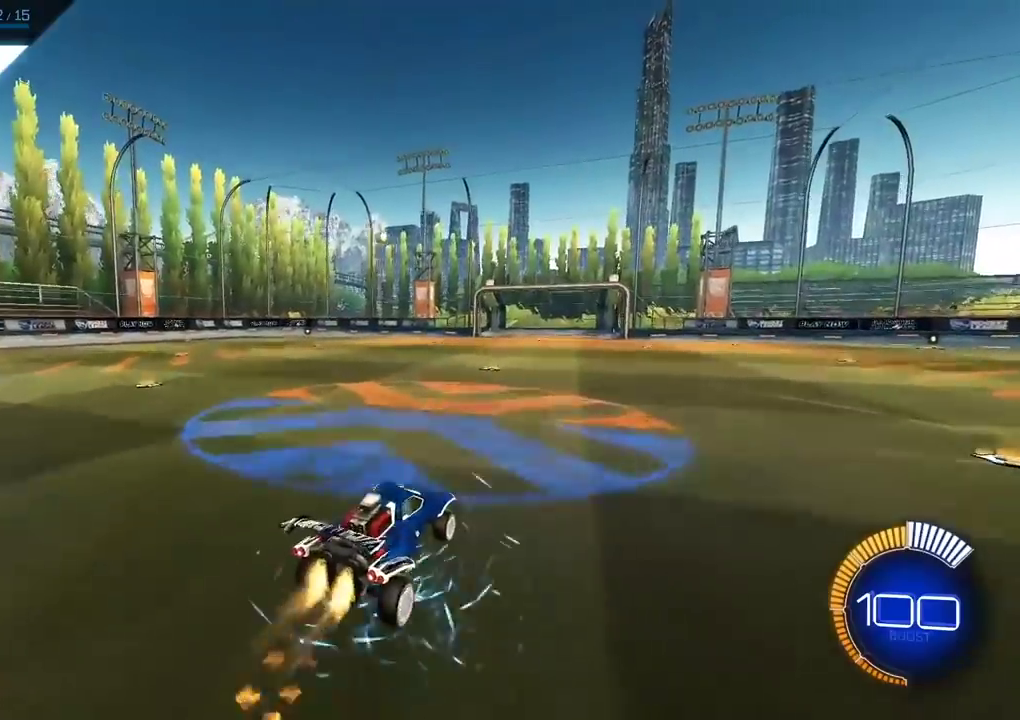
{"dt_ms": 500, "buttons": ["X", "L2"], "left_stick": "center", "right_stick": "center", "events": [[83, "left_stick", "down-right"], [117, "A", "up"], [133, "left_stick", "right"], [217, "X", "down"], [250, "left_stick", "center"]]}
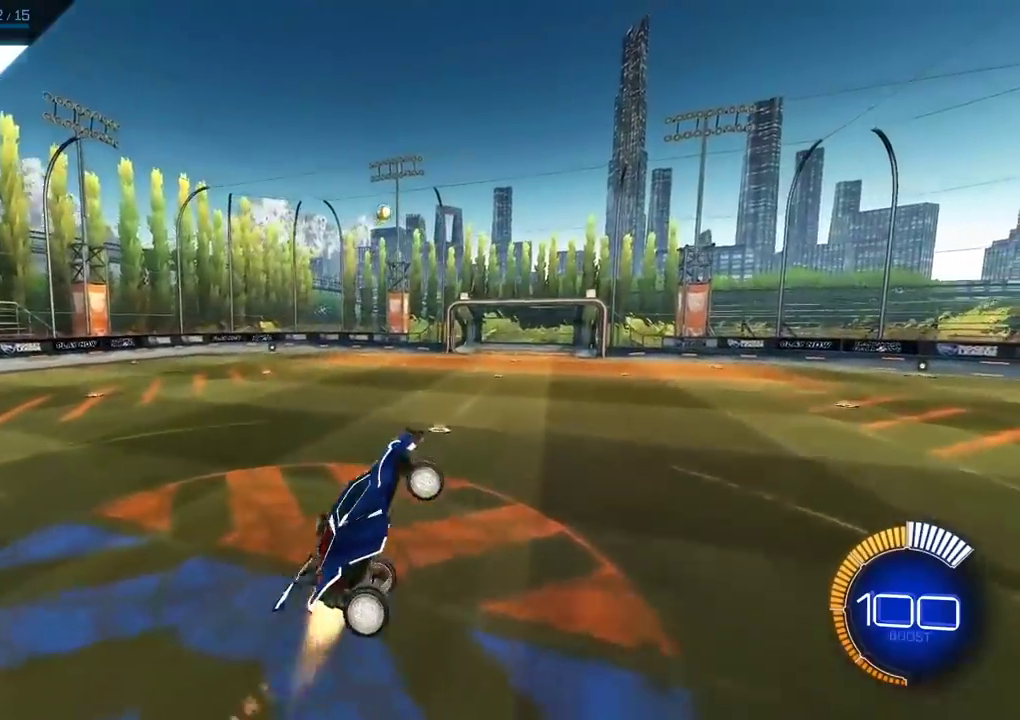
{"dt_ms": 500, "buttons": ["X"], "left_stick": "right", "right_stick": "center", "events": [[350, "left_stick", "right"], [417, "L2", "up"]]}
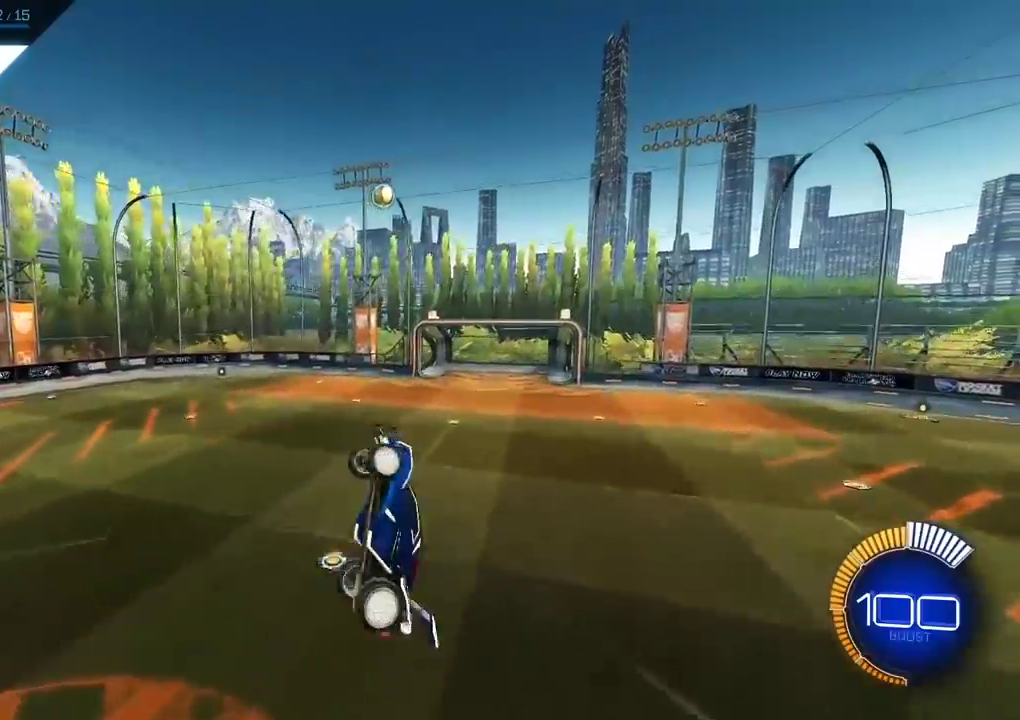
{"dt_ms": 400, "buttons": ["X", "L2"], "left_stick": "center", "right_stick": "center", "events": [[50, "L2", "down"], [83, "left_stick", "down-right"], [167, "left_stick", "down"], [317, "left_stick", "center"]]}
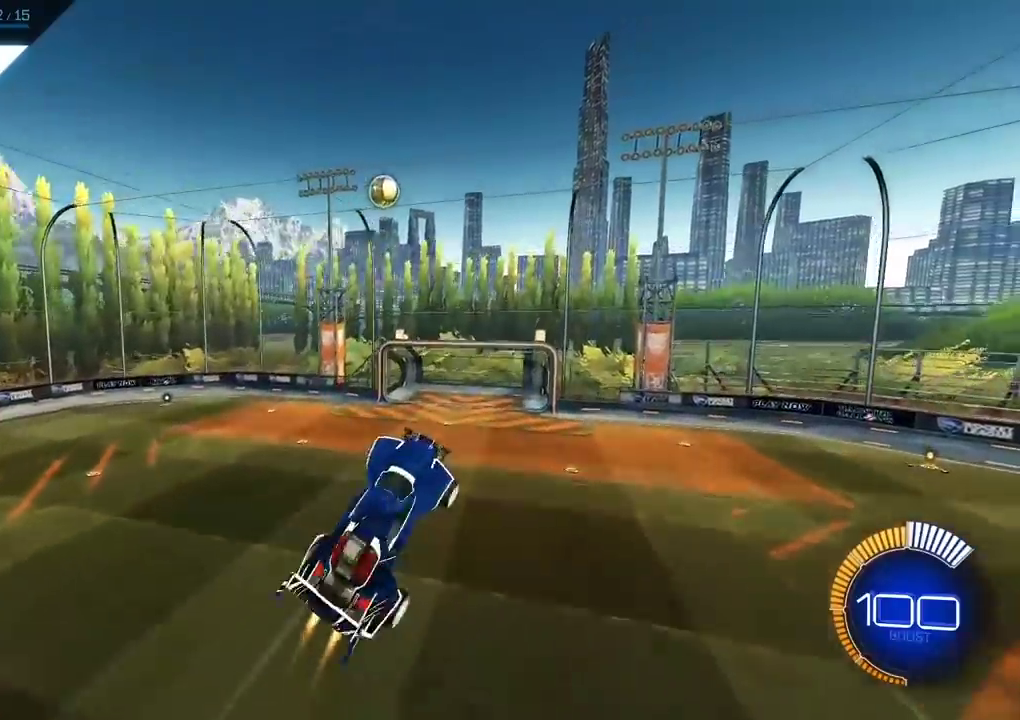
{"dt_ms": 800, "buttons": ["L2"], "left_stick": "right", "right_stick": "center", "events": [[133, "left_stick", "right"], [283, "left_stick", "left"], [333, "L2", "up"], [367, "X", "up"], [400, "left_stick", "down-left"], [483, "left_stick", "center"], [517, "L2", "down"], [650, "left_stick", "right"]]}
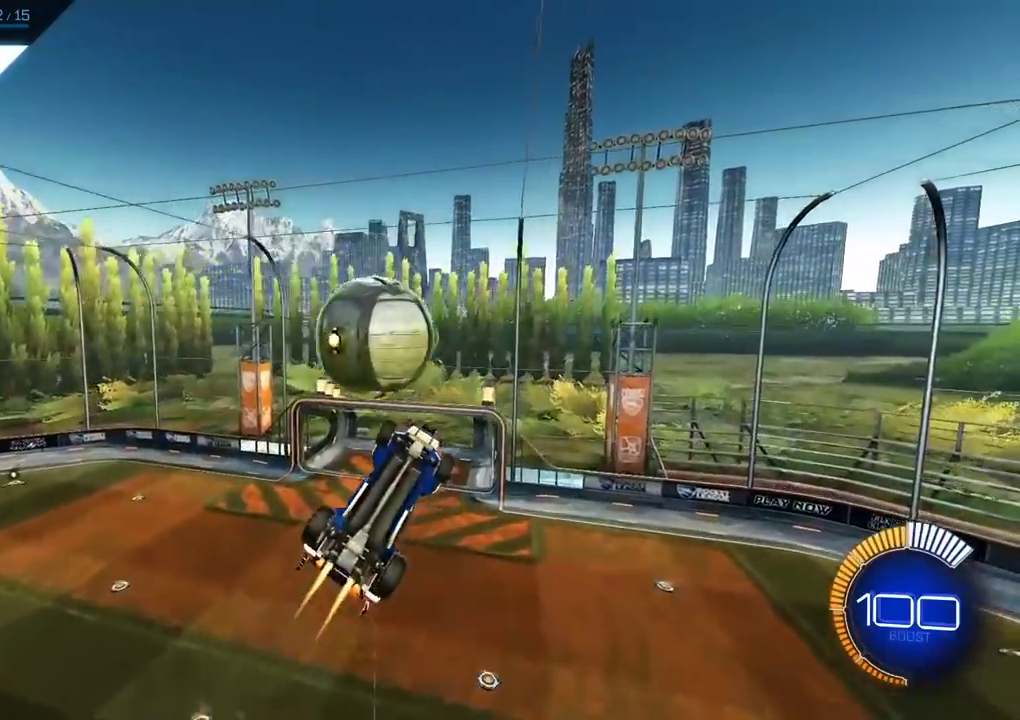
{"dt_ms": 300, "buttons": [], "left_stick": "center", "right_stick": "center", "events": [[50, "left_stick", "down-right"], [167, "L2", "up"], [167, "left_stick", "center"]]}